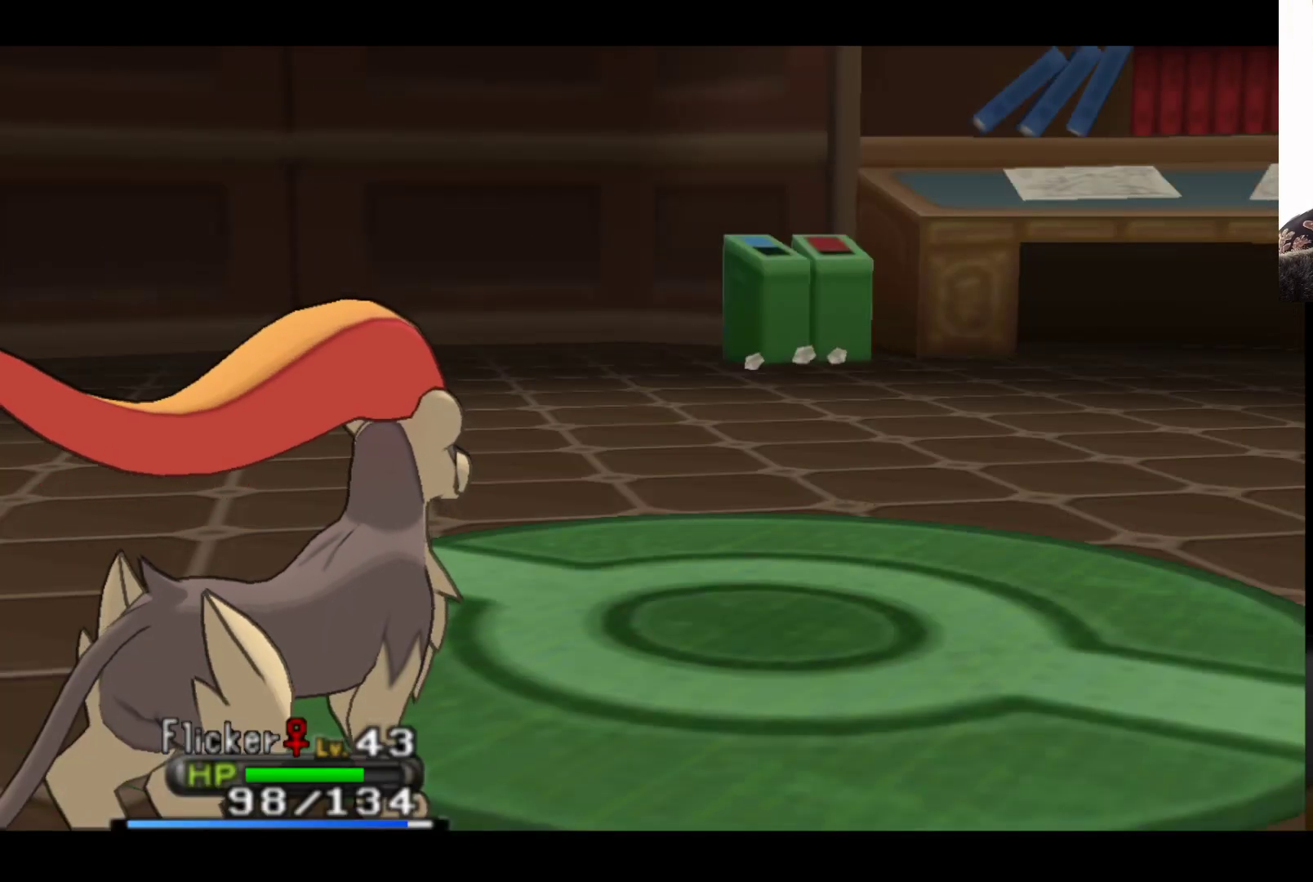
Gameplay with a controller (Xbox layout); each line is a JSON object with the inputs held at the frame after it. "events" lists button and stick changes between this image and that frame as [ms after this image, input, new state], when the widget could be followed in between.
{"buttons": [], "left_stick": "center", "right_stick": "center", "events": []}
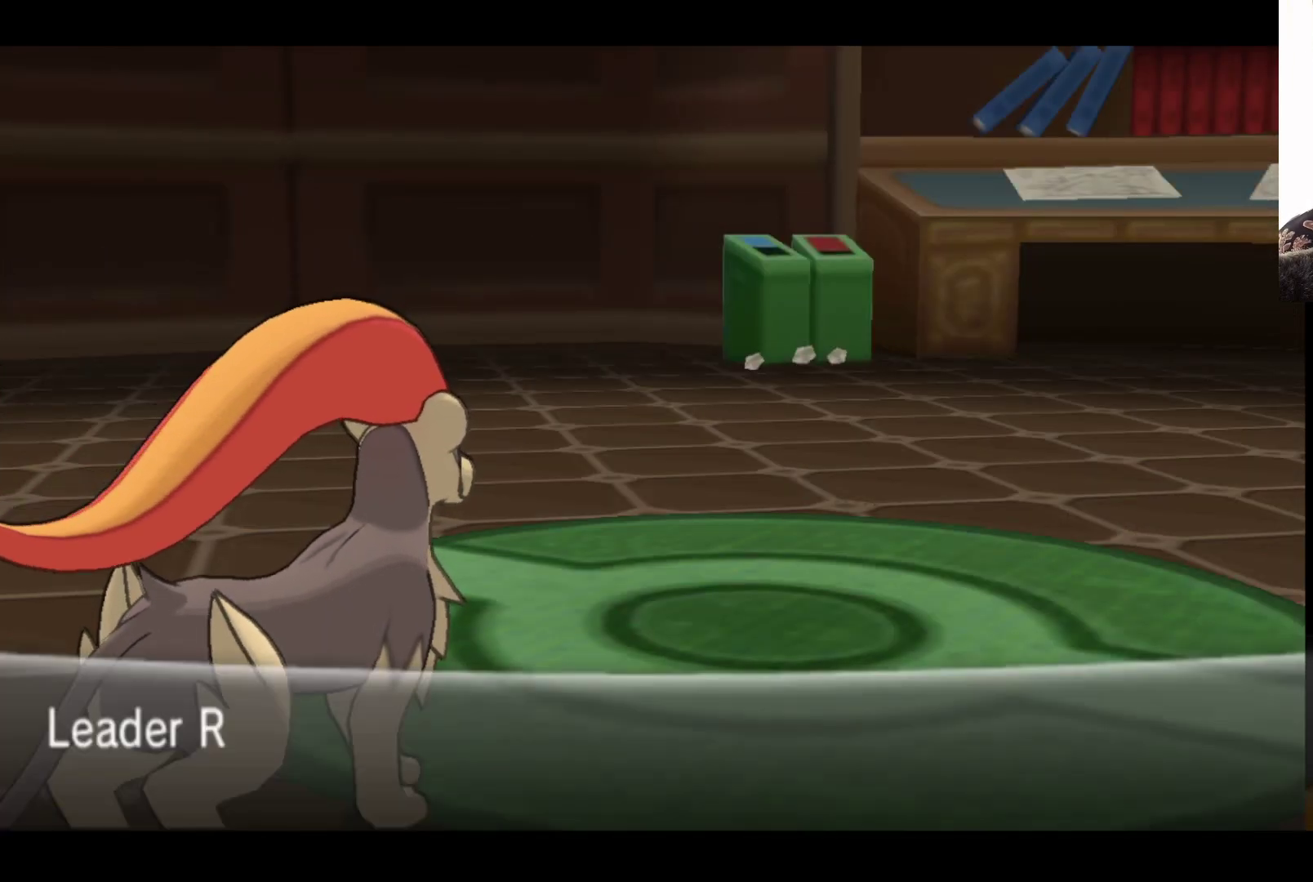
{"buttons": [], "left_stick": "center", "right_stick": "center", "events": []}
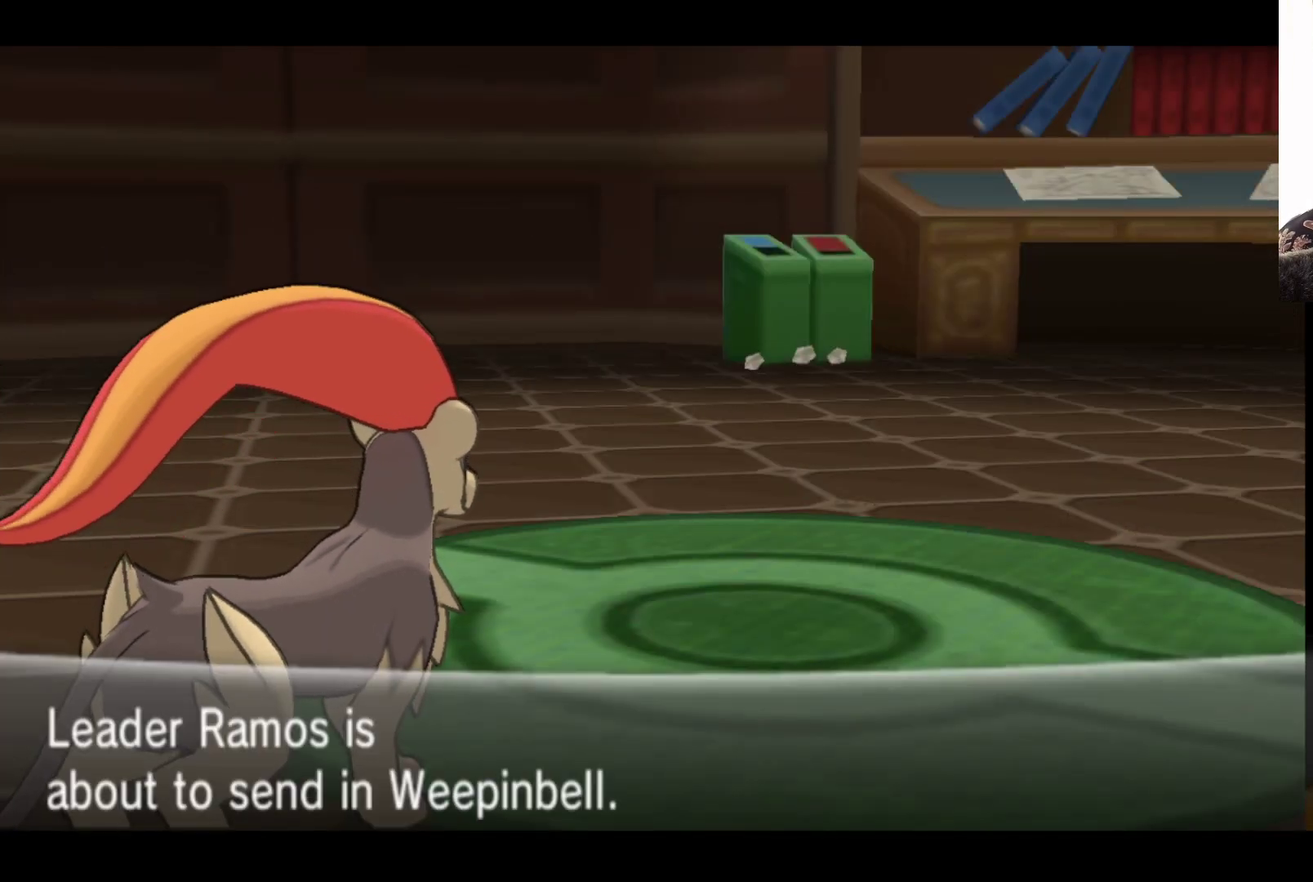
{"buttons": [], "left_stick": "center", "right_stick": "center", "events": [[217, "A", "down"], [483, "A", "up"]]}
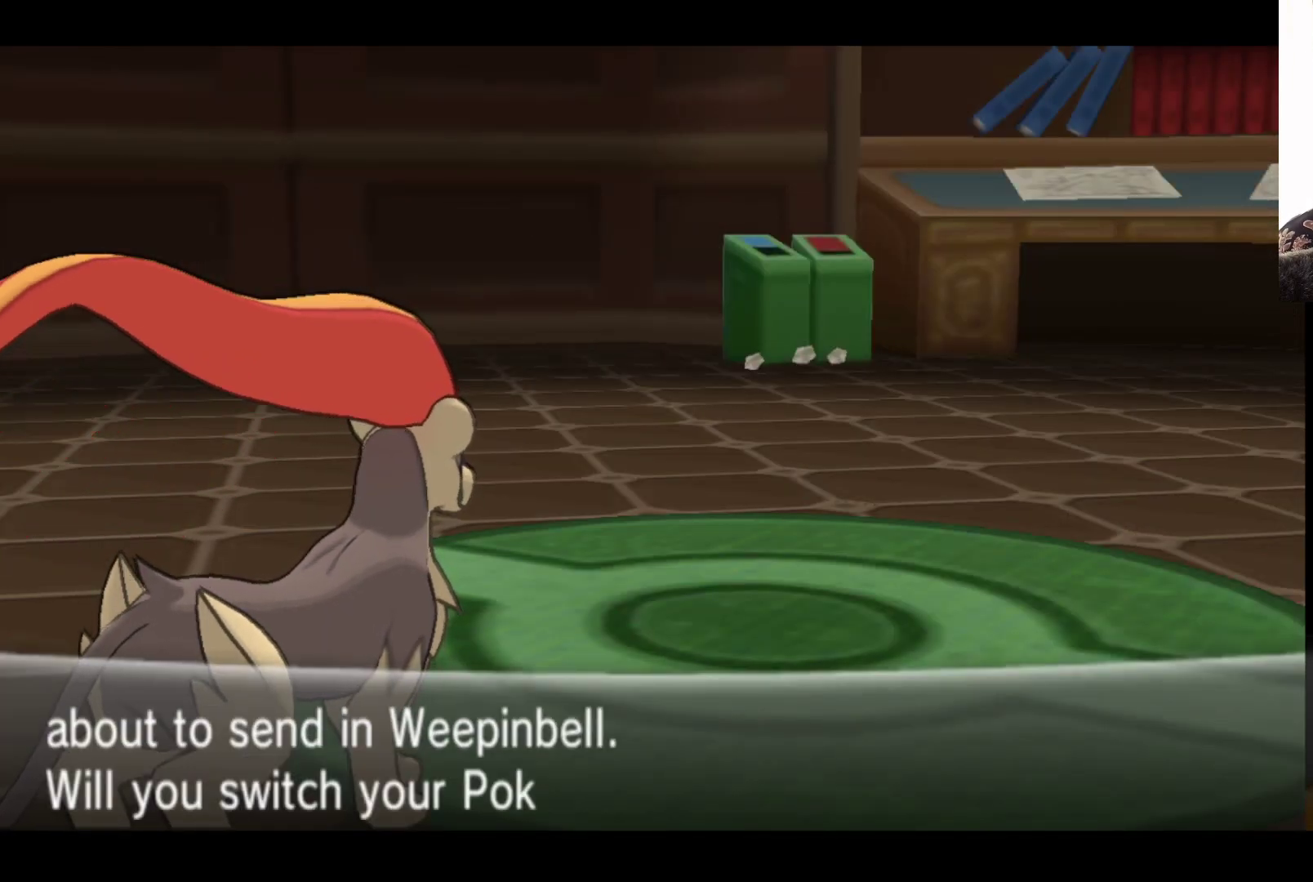
{"buttons": [], "left_stick": "center", "right_stick": "center", "events": []}
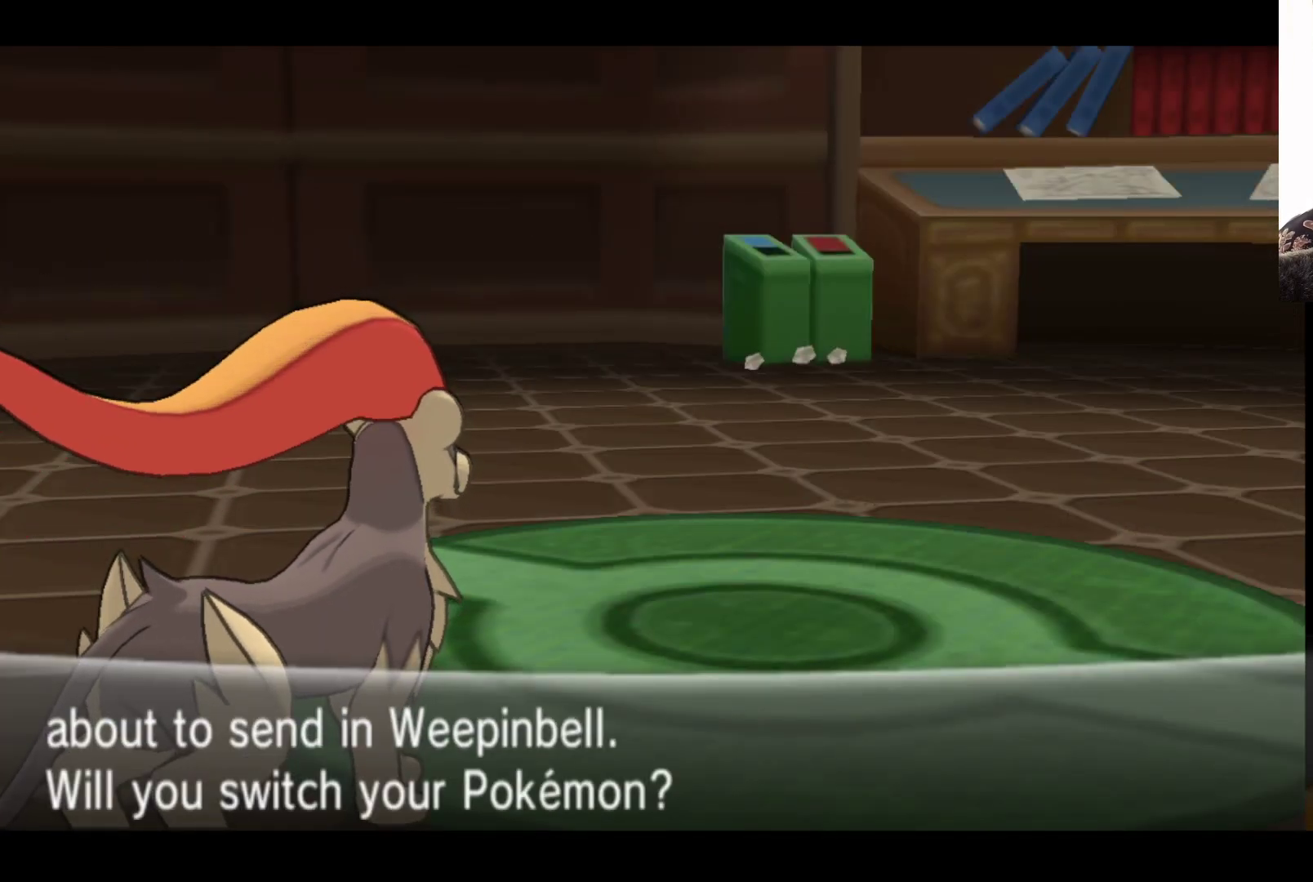
{"buttons": [], "left_stick": "center", "right_stick": "center", "events": []}
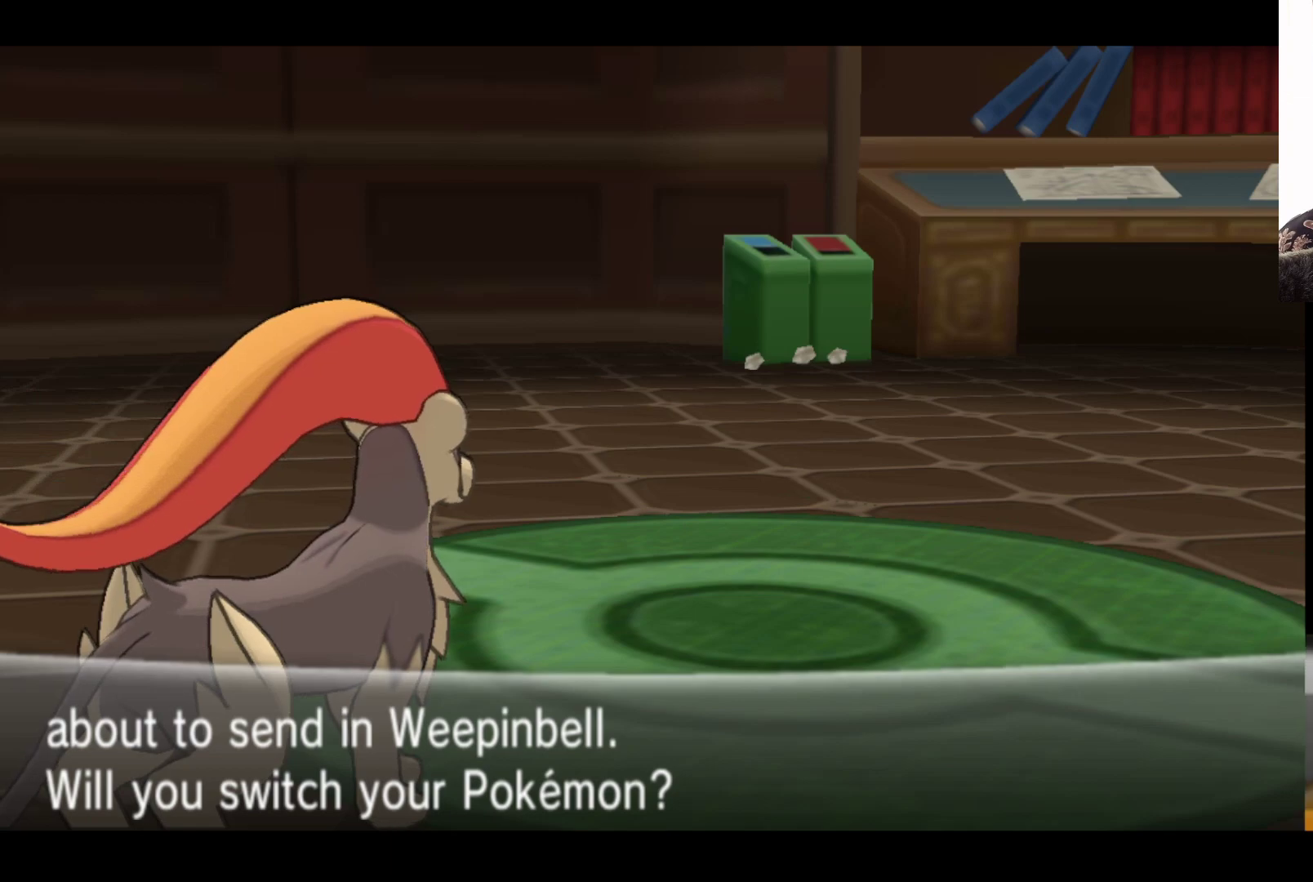
{"buttons": [], "left_stick": "center", "right_stick": "center", "events": [[133, "B", "down"], [350, "B", "up"]]}
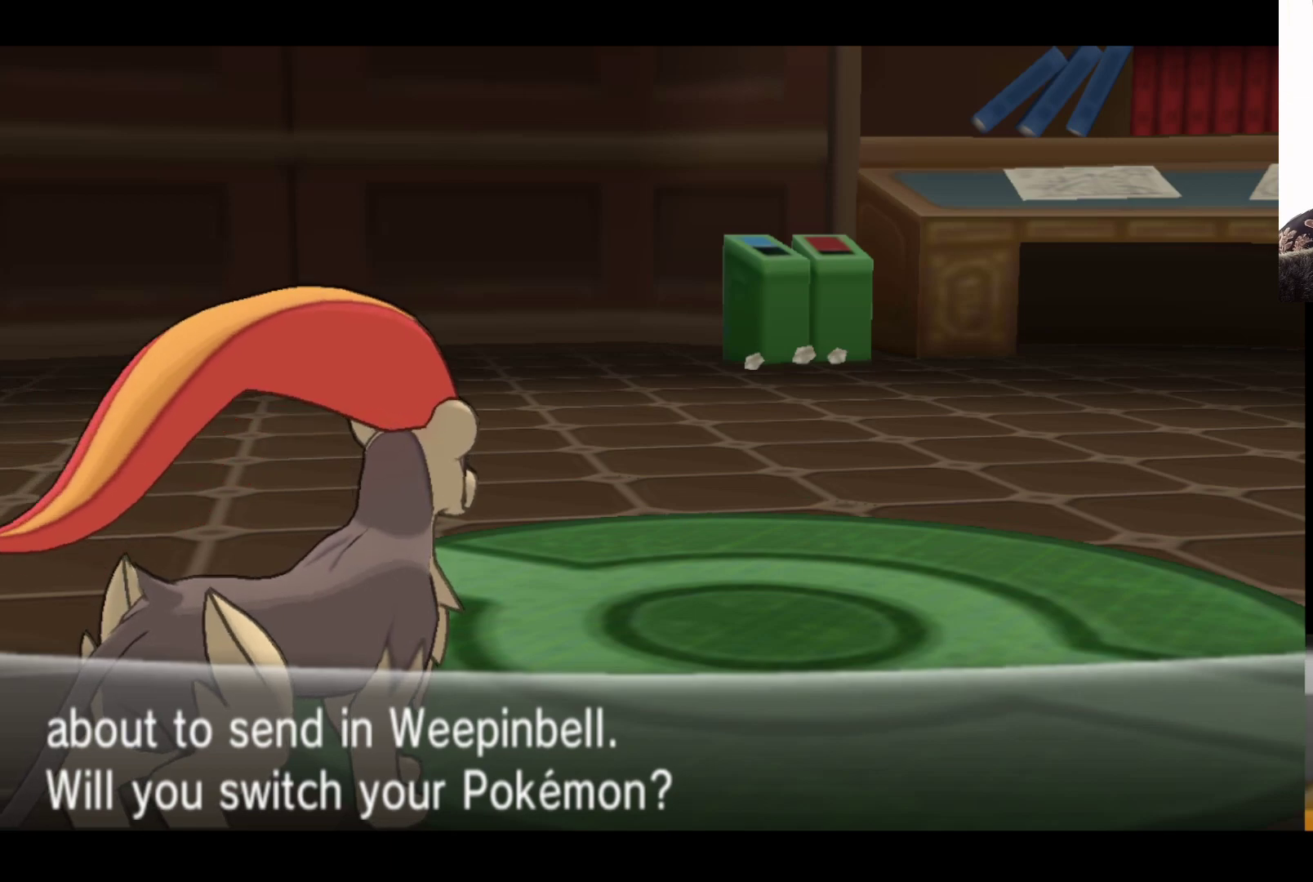
{"buttons": [], "left_stick": "center", "right_stick": "center", "events": []}
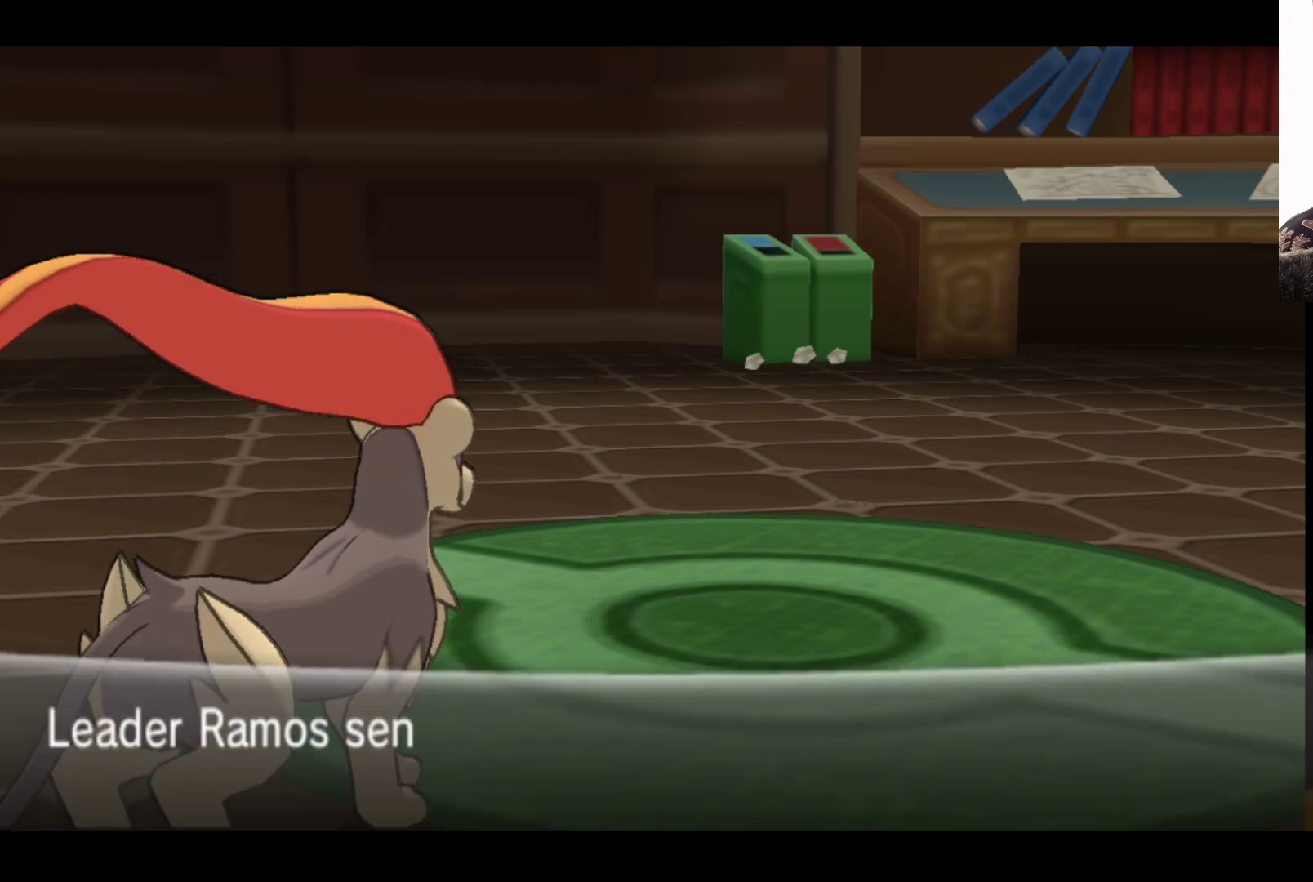
{"buttons": [], "left_stick": "center", "right_stick": "center", "events": []}
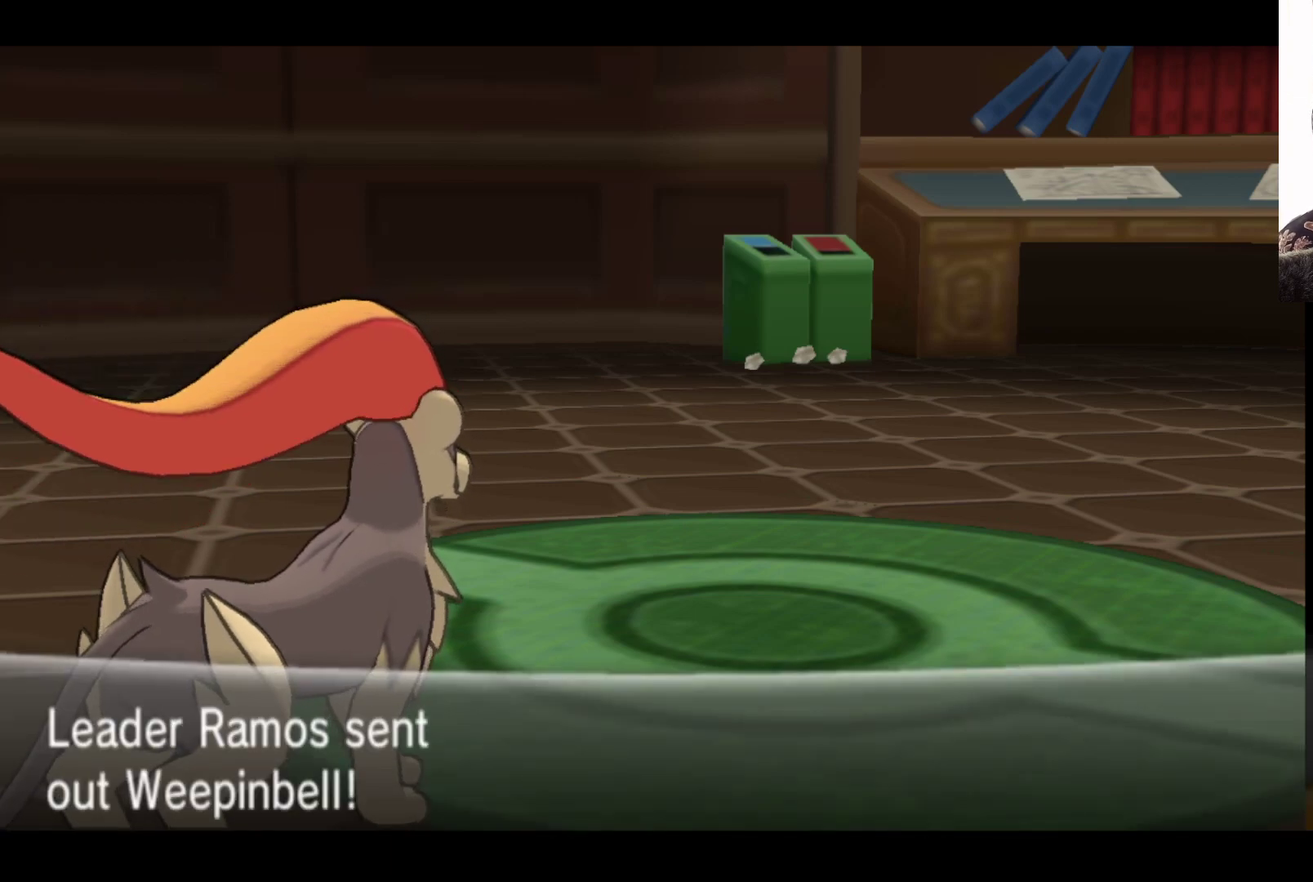
{"buttons": [], "left_stick": "center", "right_stick": "center", "events": []}
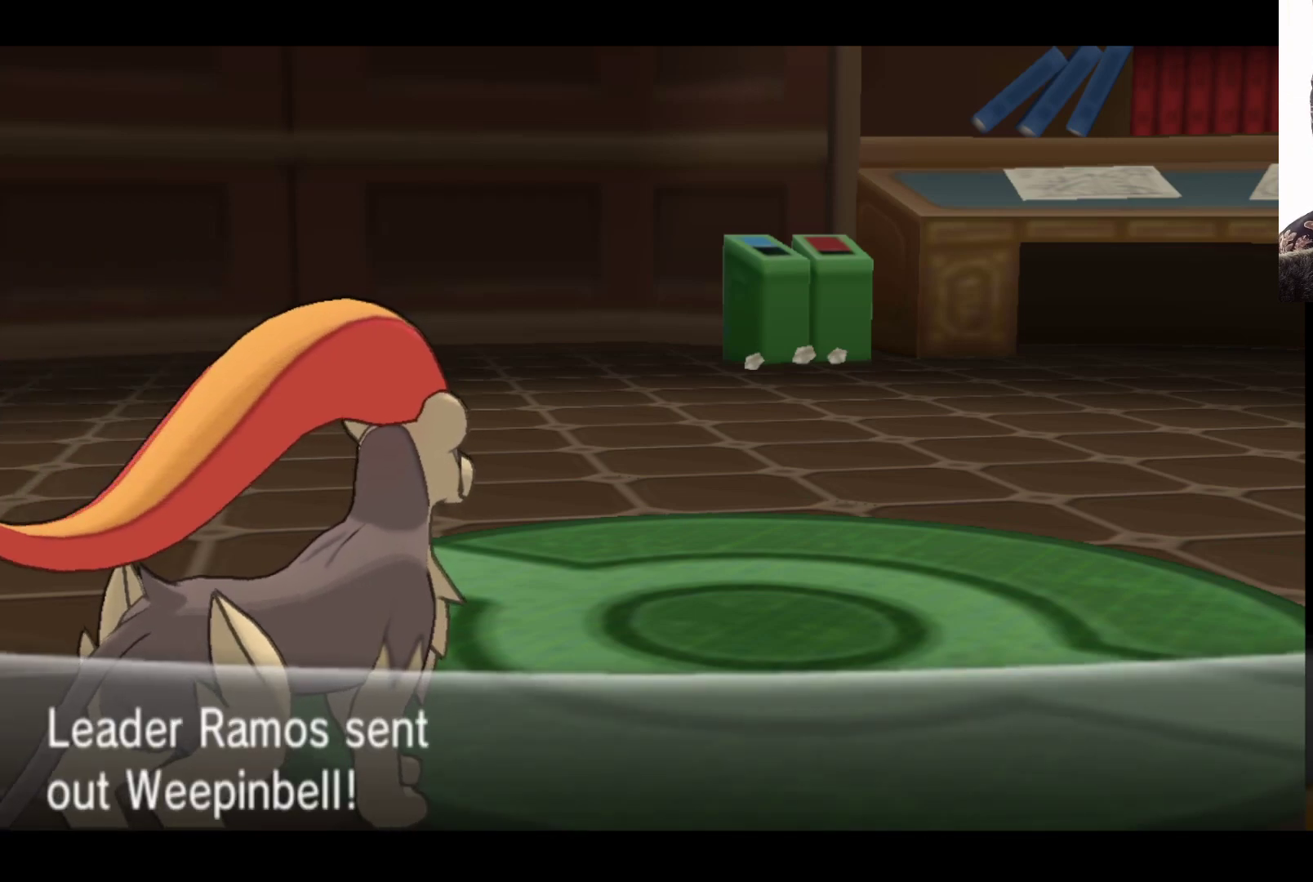
{"buttons": [], "left_stick": "center", "right_stick": "center", "events": []}
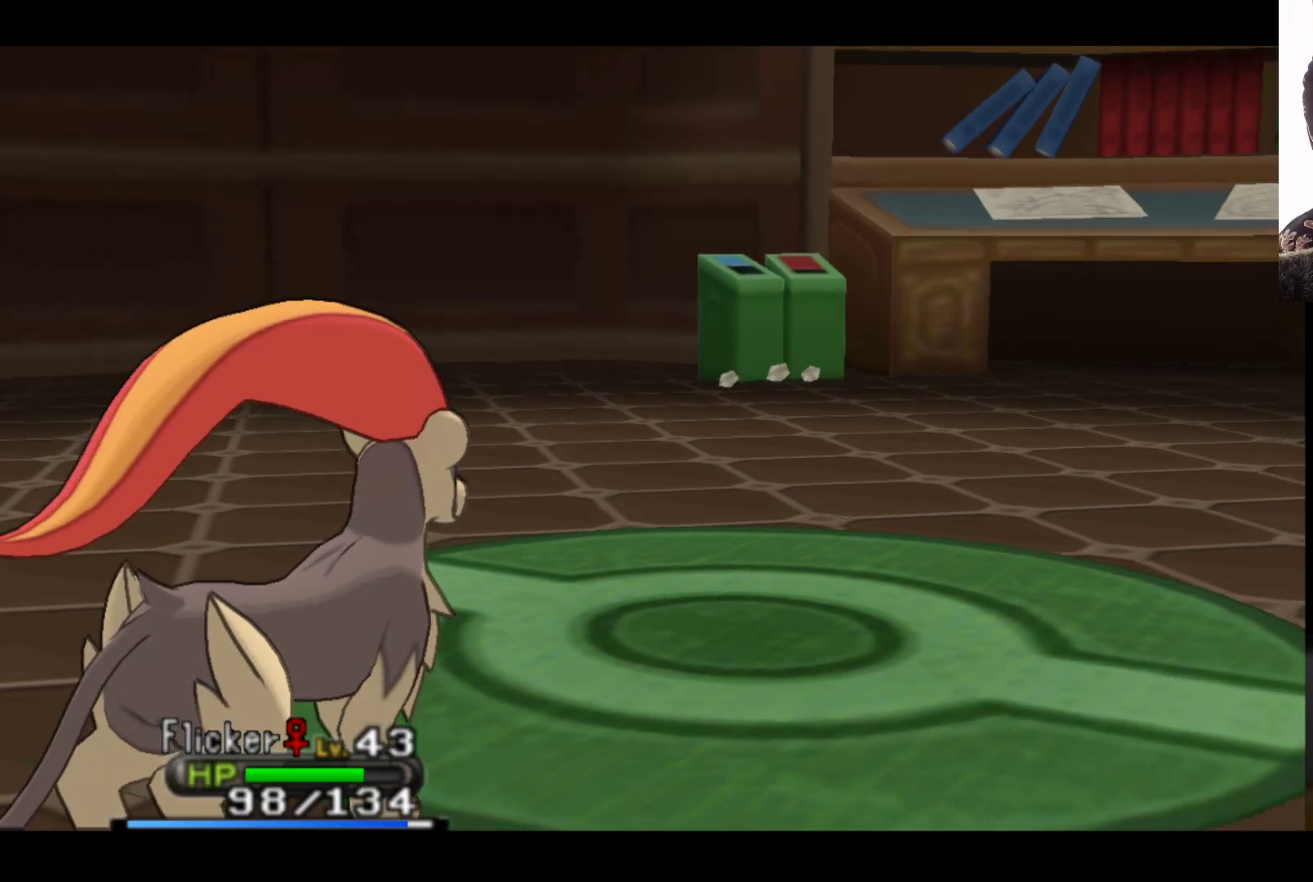
{"buttons": [], "left_stick": "center", "right_stick": "center", "events": []}
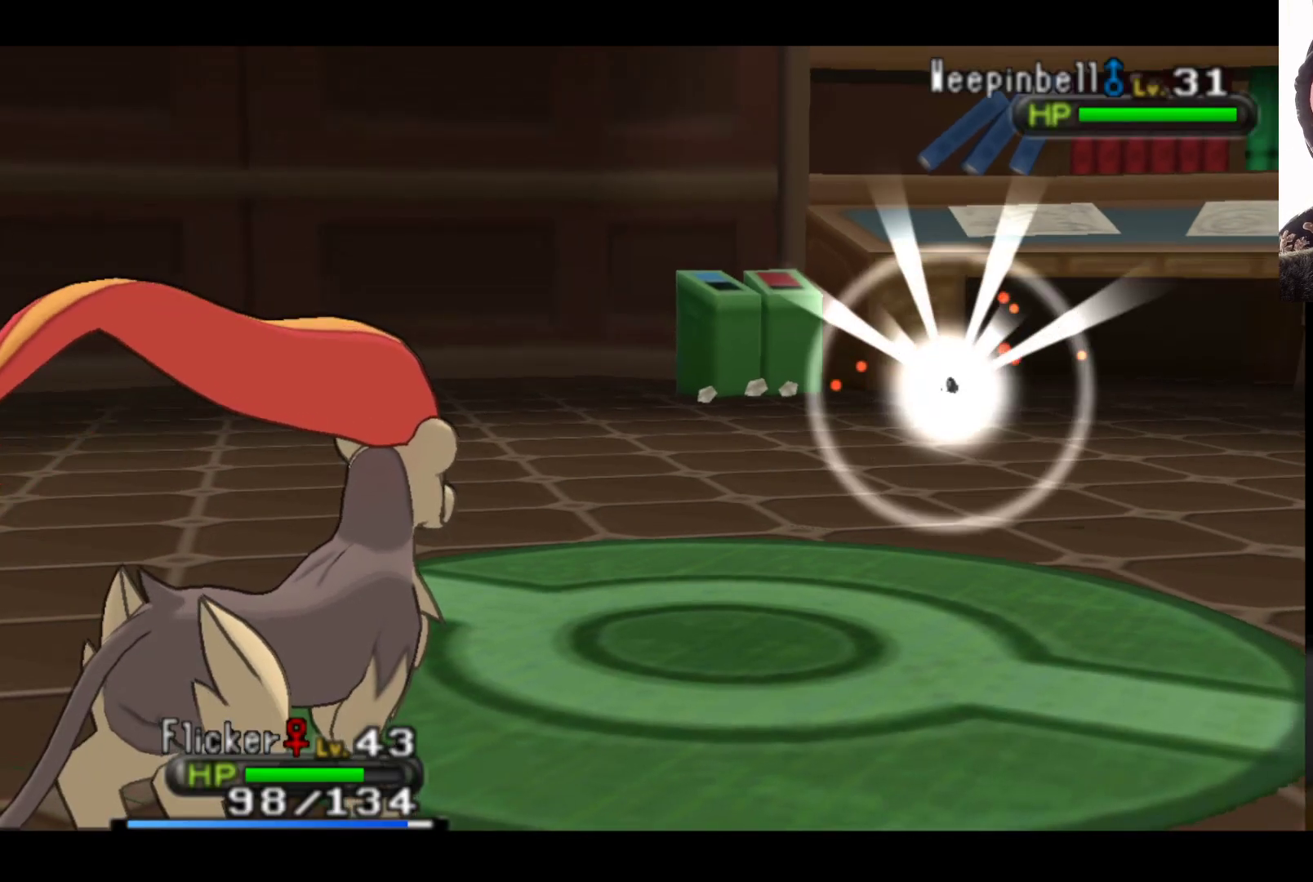
{"buttons": [], "left_stick": "center", "right_stick": "center", "events": []}
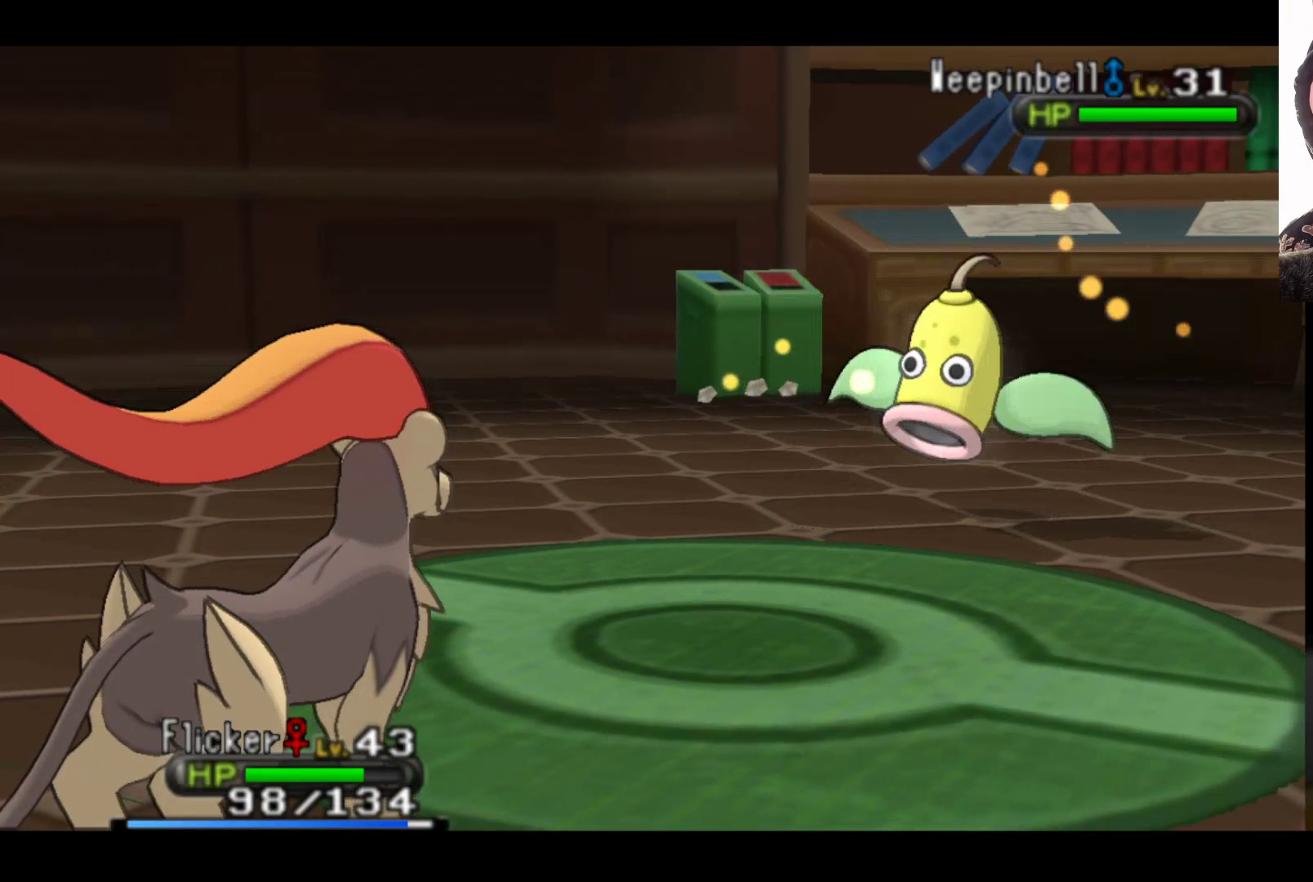
{"buttons": [], "left_stick": "center", "right_stick": "center", "events": []}
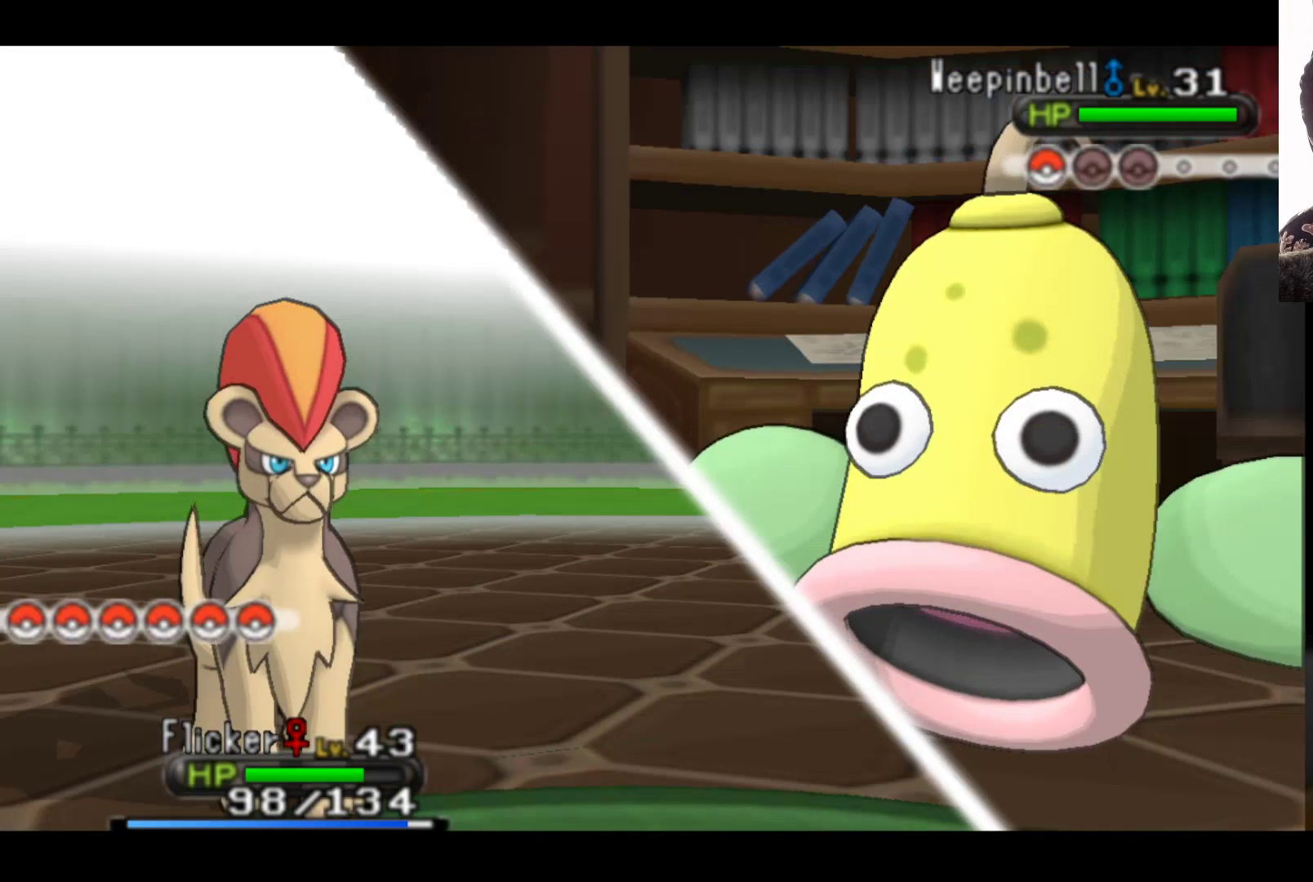
{"buttons": [], "left_stick": "center", "right_stick": "center", "events": []}
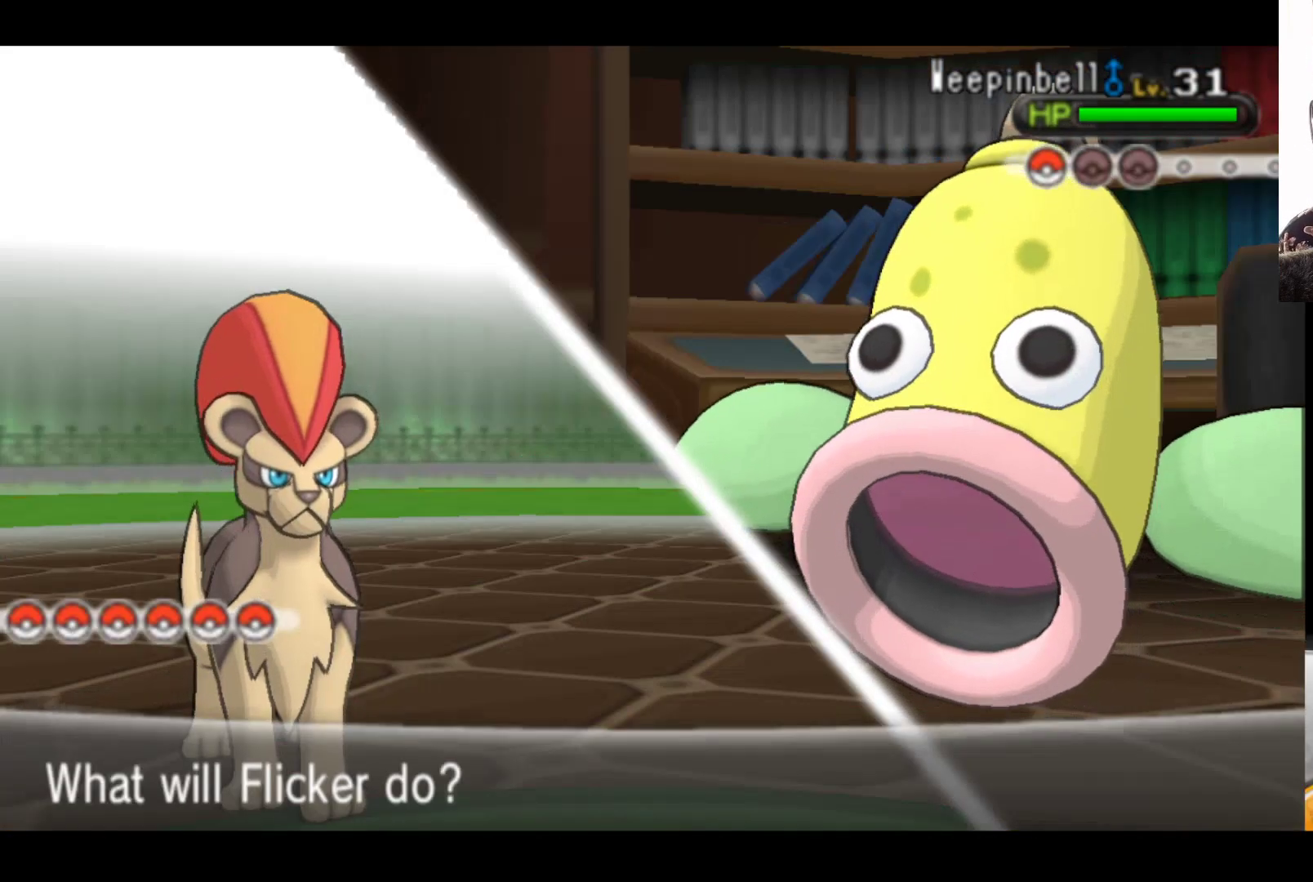
{"buttons": [], "left_stick": "center", "right_stick": "center", "events": []}
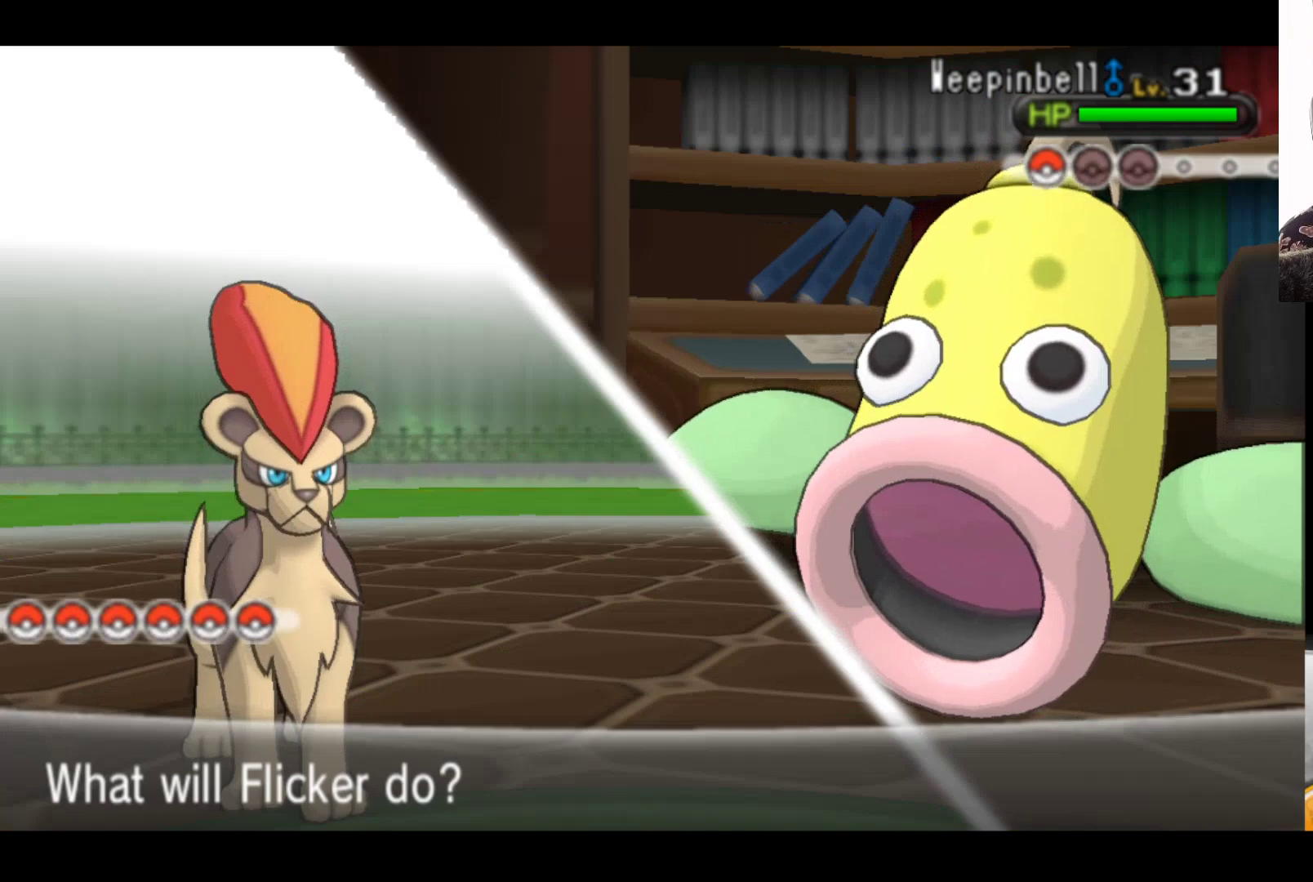
{"buttons": [], "left_stick": "center", "right_stick": "center", "events": [[217, "A", "down"], [383, "A", "up"]]}
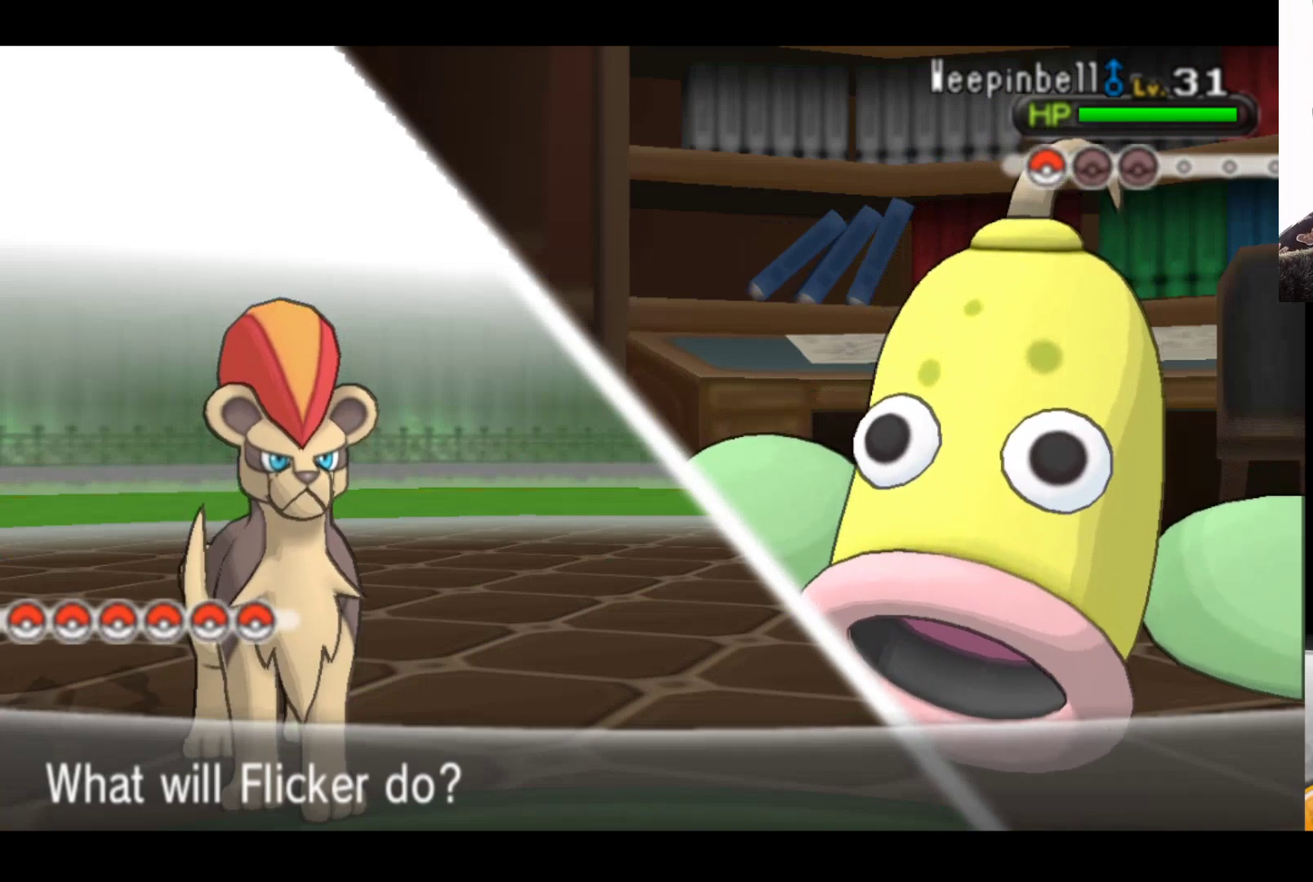
{"buttons": [], "left_stick": "center", "right_stick": "center", "events": []}
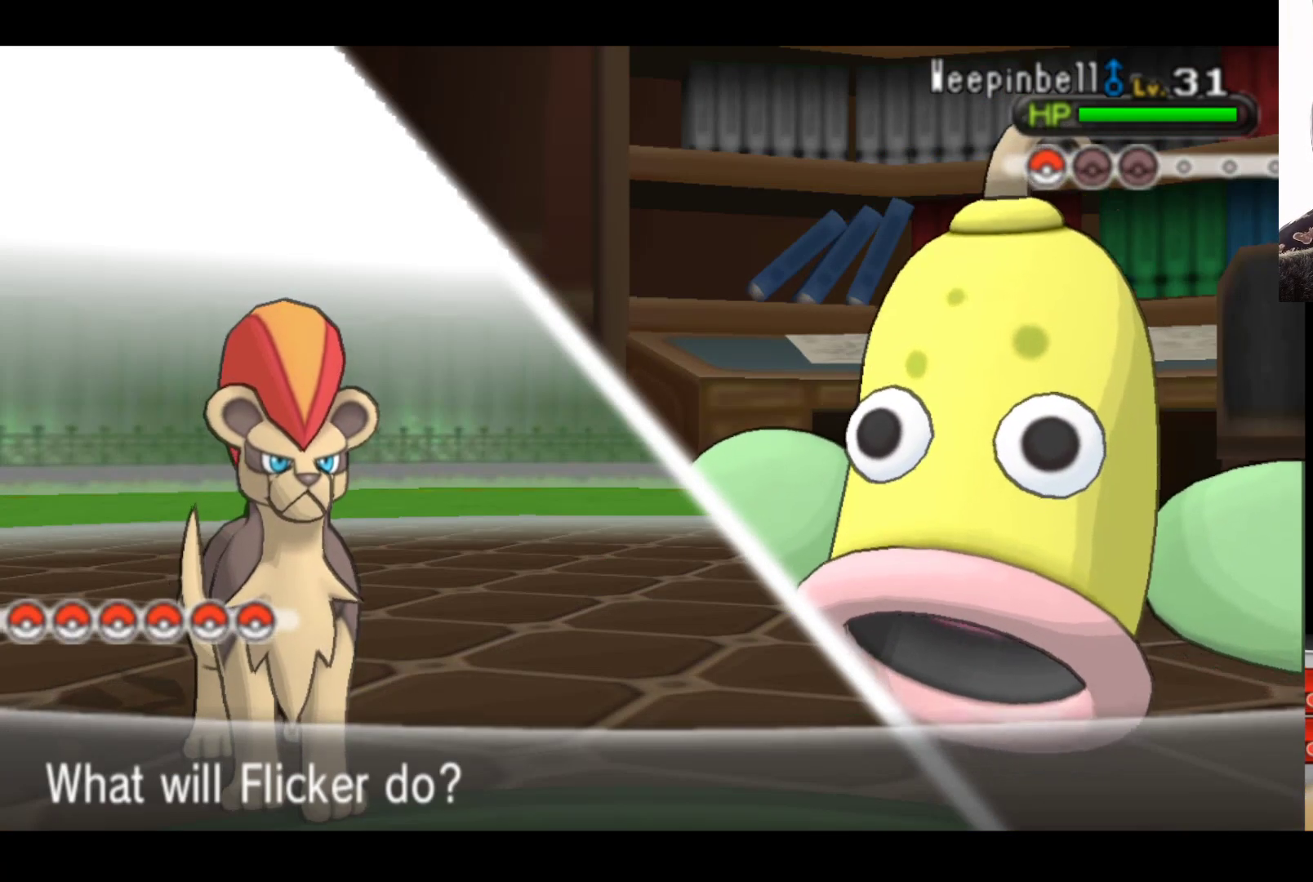
{"buttons": [], "left_stick": "center", "right_stick": "center", "events": [[333, "A", "down"], [483, "A", "up"]]}
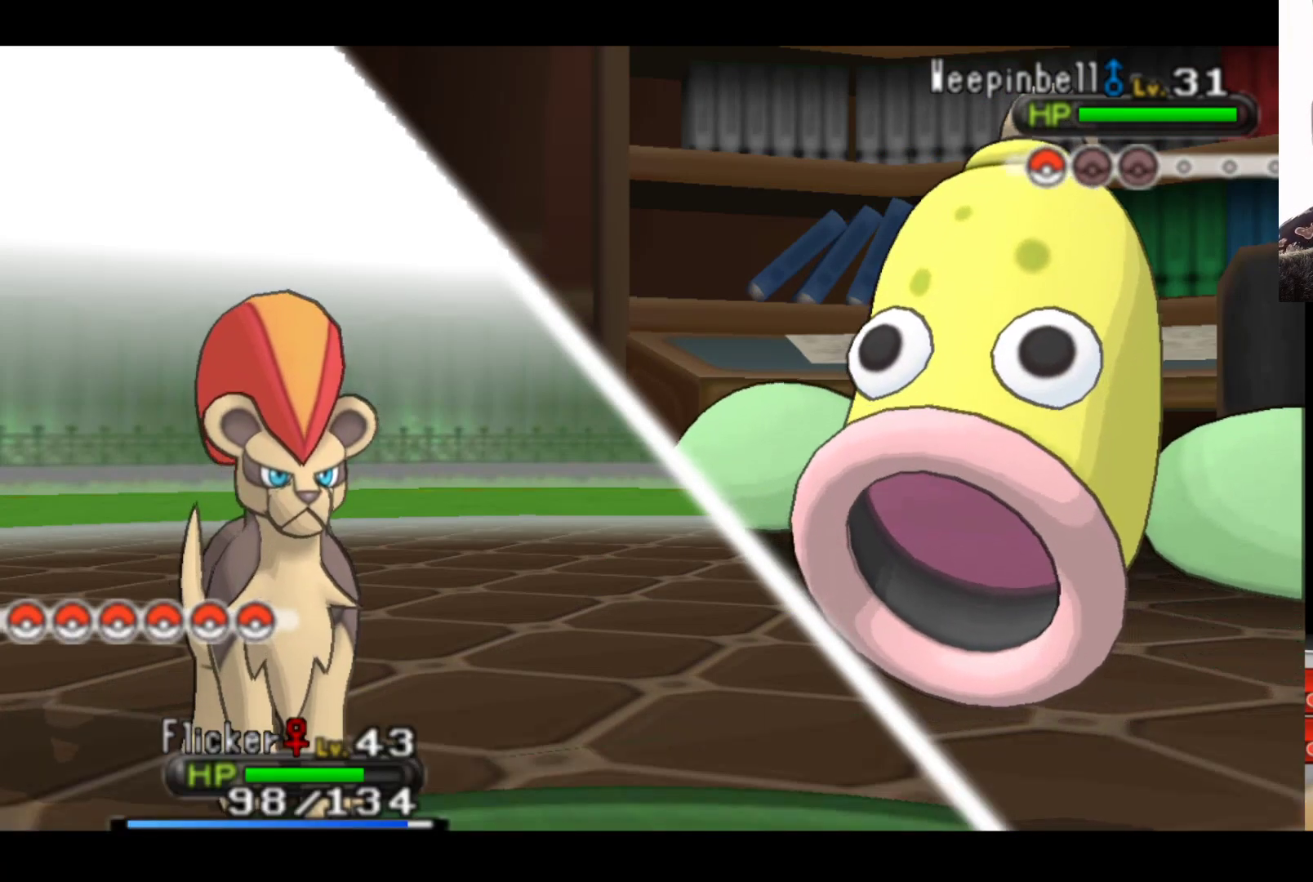
{"buttons": [], "left_stick": "center", "right_stick": "center", "events": []}
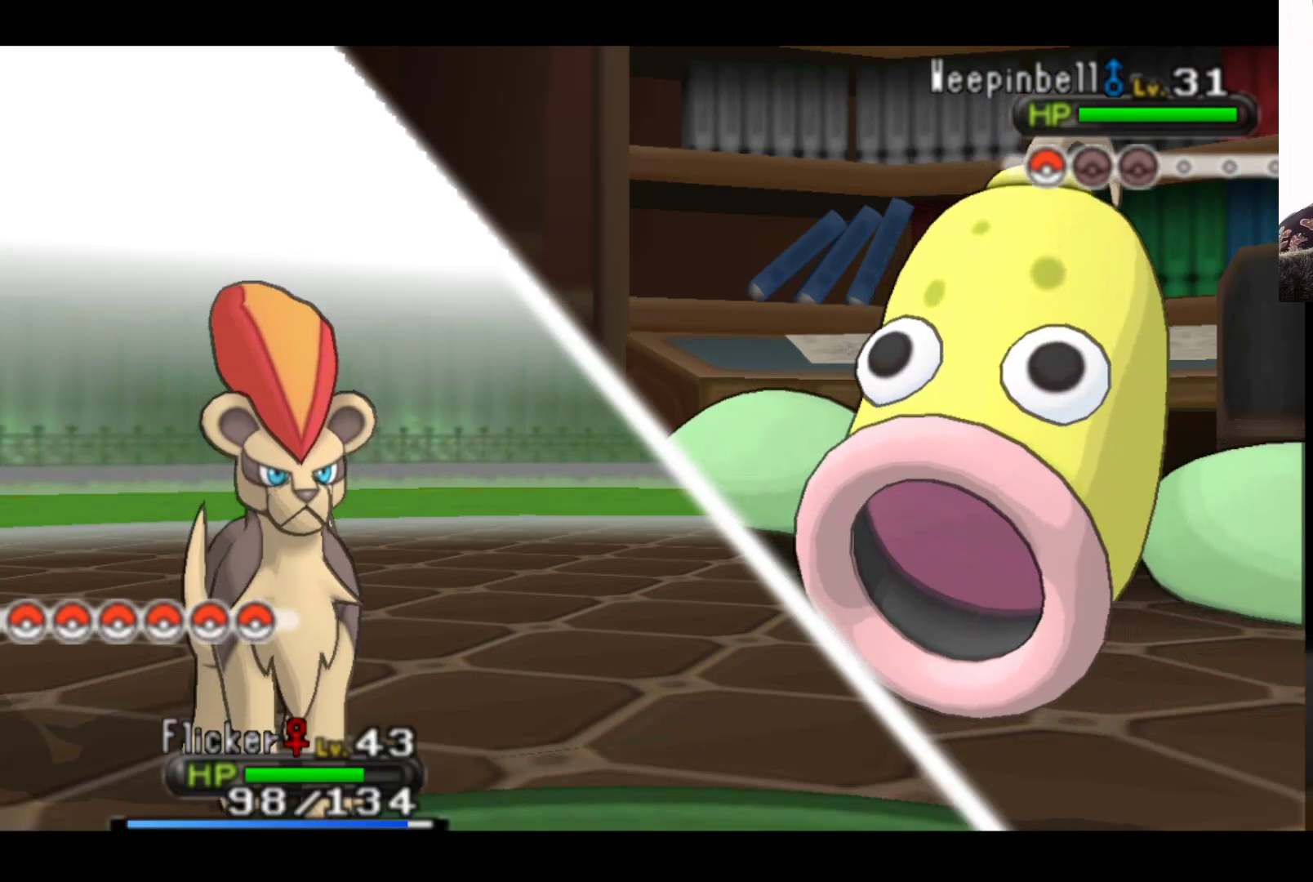
{"buttons": ["A"], "left_stick": "center", "right_stick": "center", "events": [[383, "A", "down"]]}
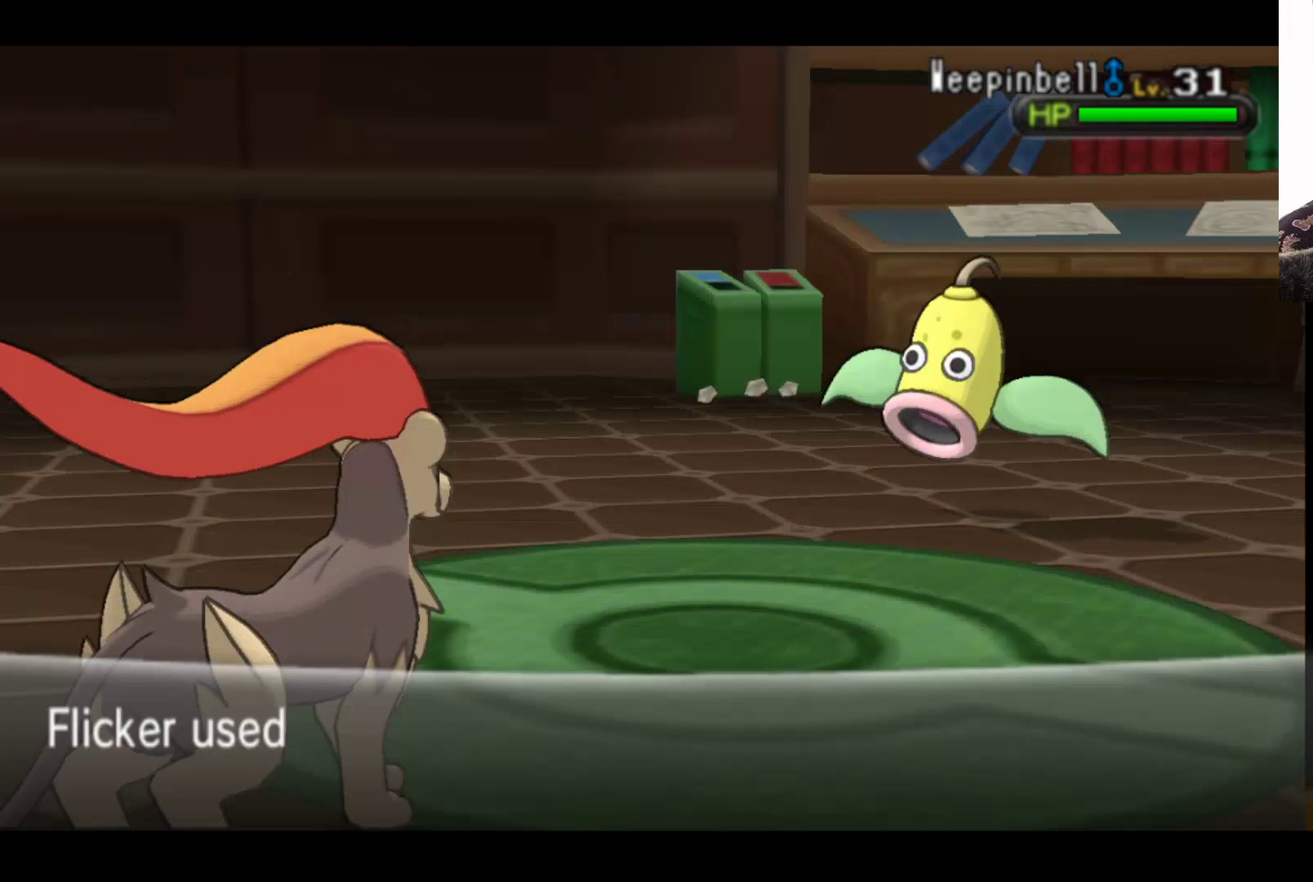
{"buttons": ["A"], "left_stick": "center", "right_stick": "center", "events": [[33, "A", "up"], [483, "A", "down"]]}
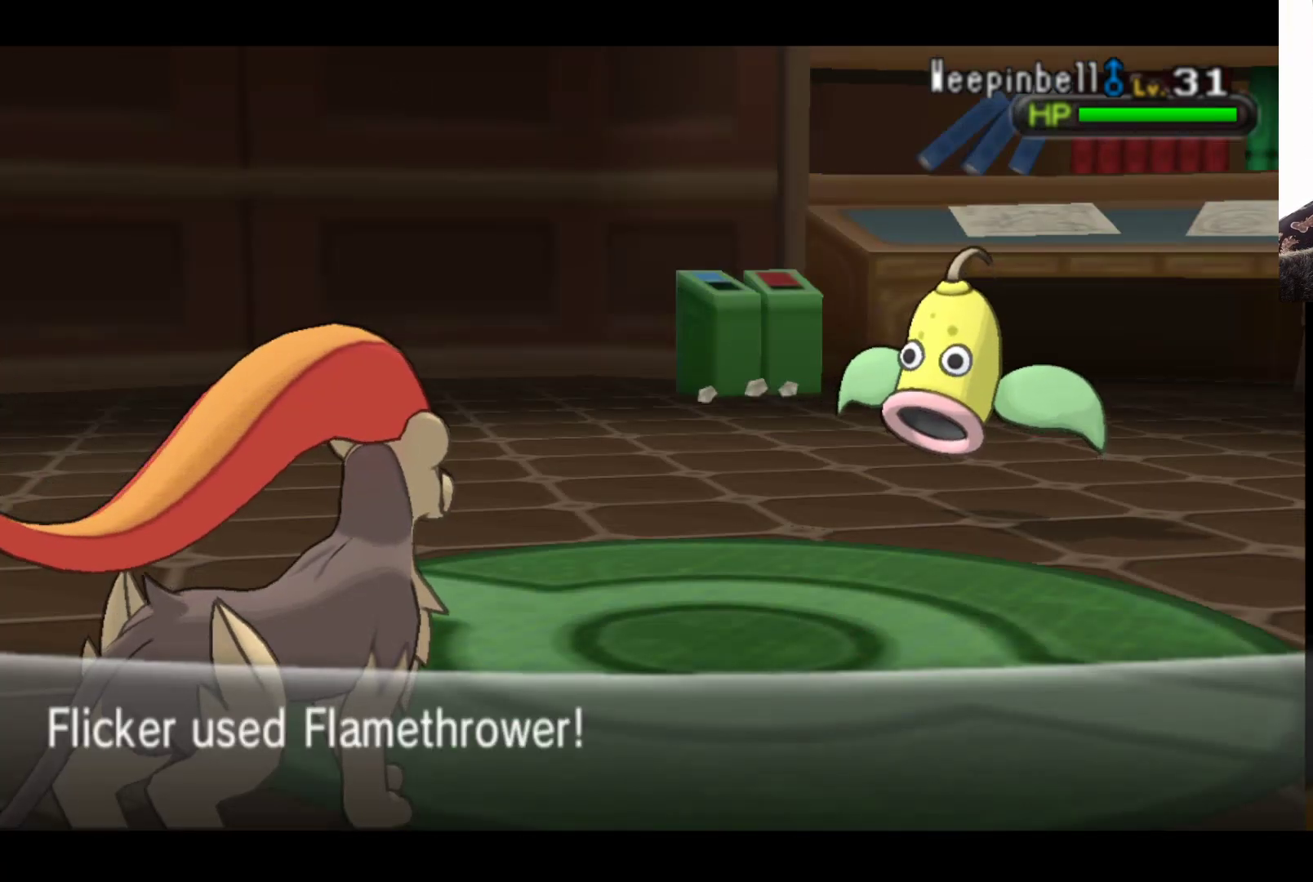
{"buttons": [], "left_stick": "center", "right_stick": "center", "events": [[167, "A", "up"]]}
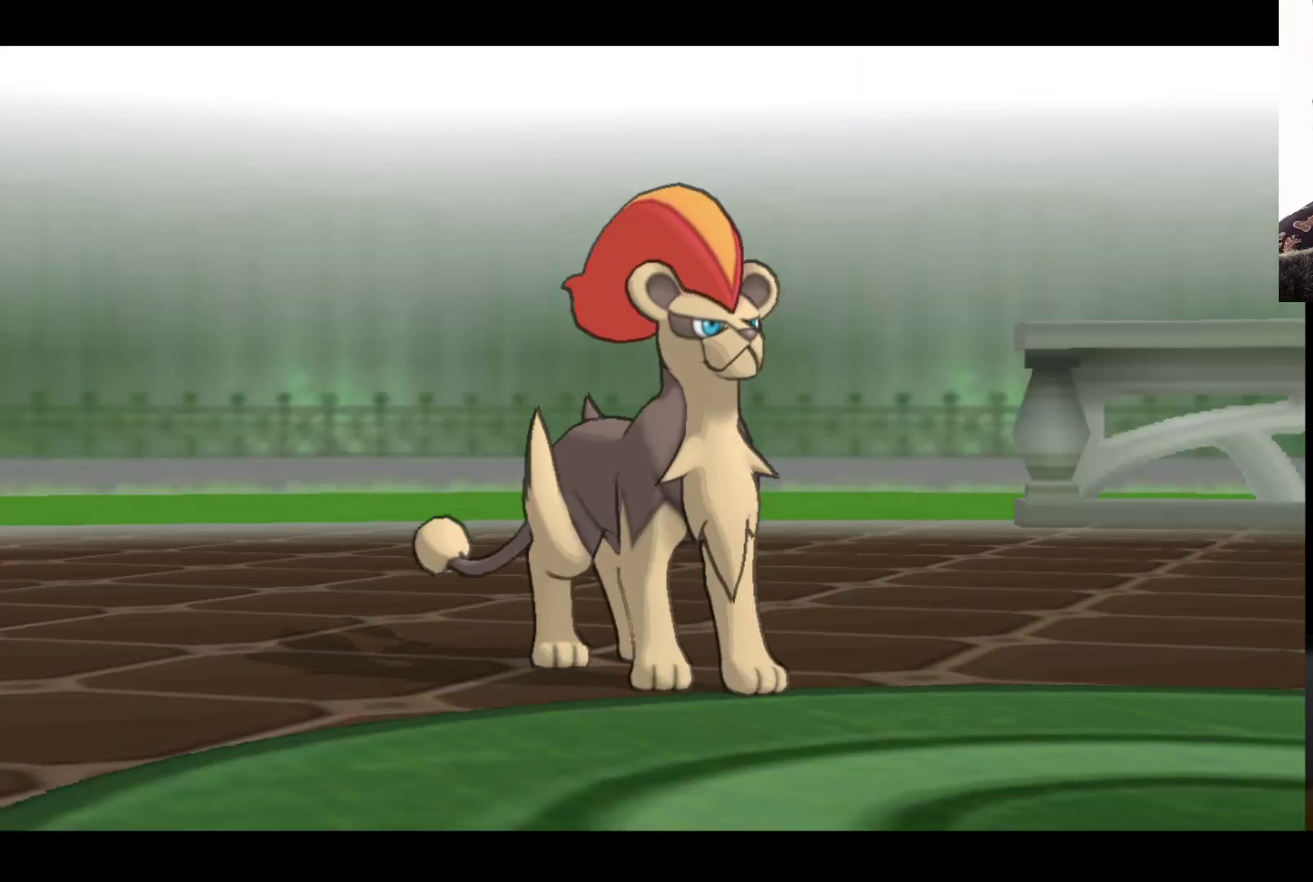
{"buttons": [], "left_stick": "center", "right_stick": "center", "events": []}
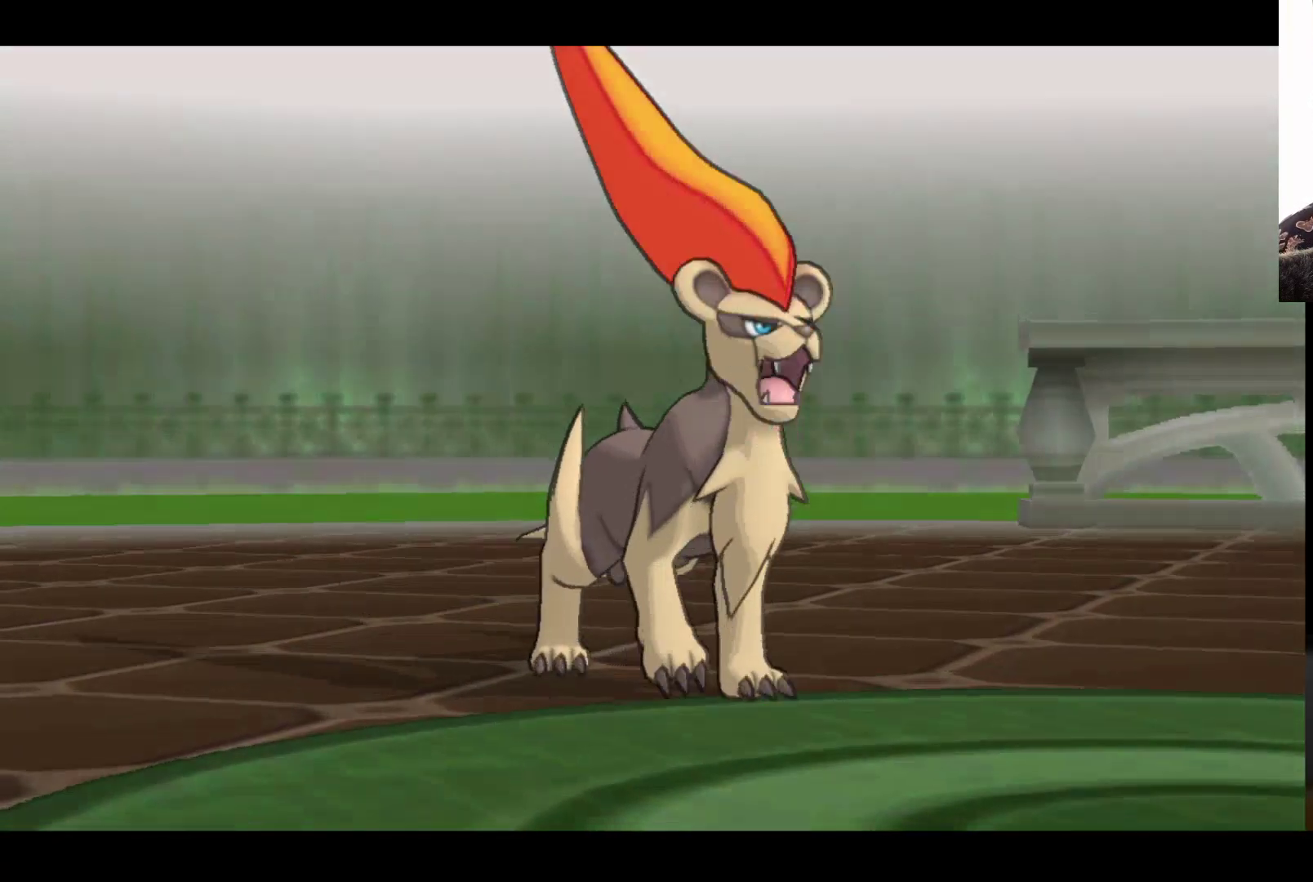
{"buttons": [], "left_stick": "center", "right_stick": "center", "events": [[217, "A", "down"], [433, "A", "up"]]}
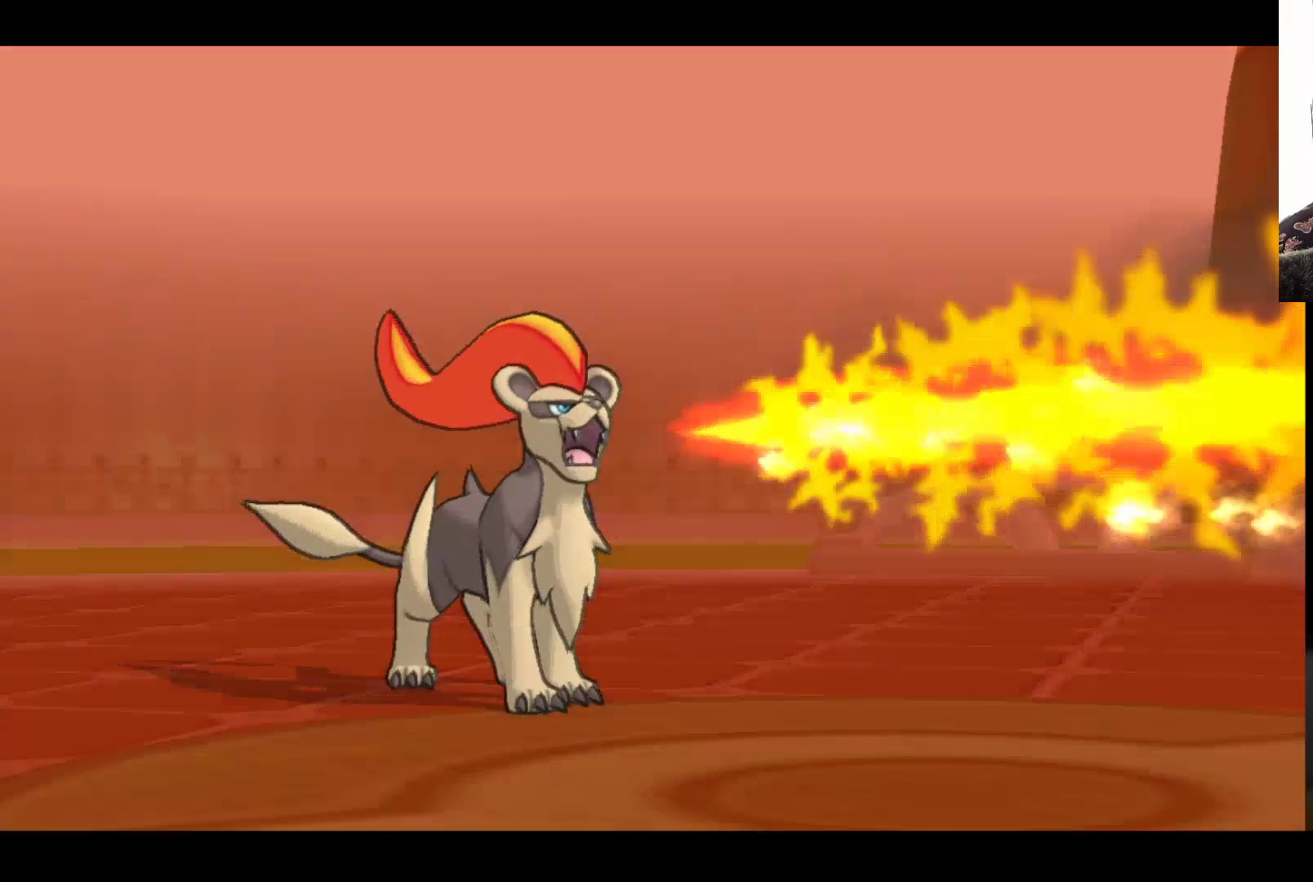
{"buttons": [], "left_stick": "center", "right_stick": "center", "events": []}
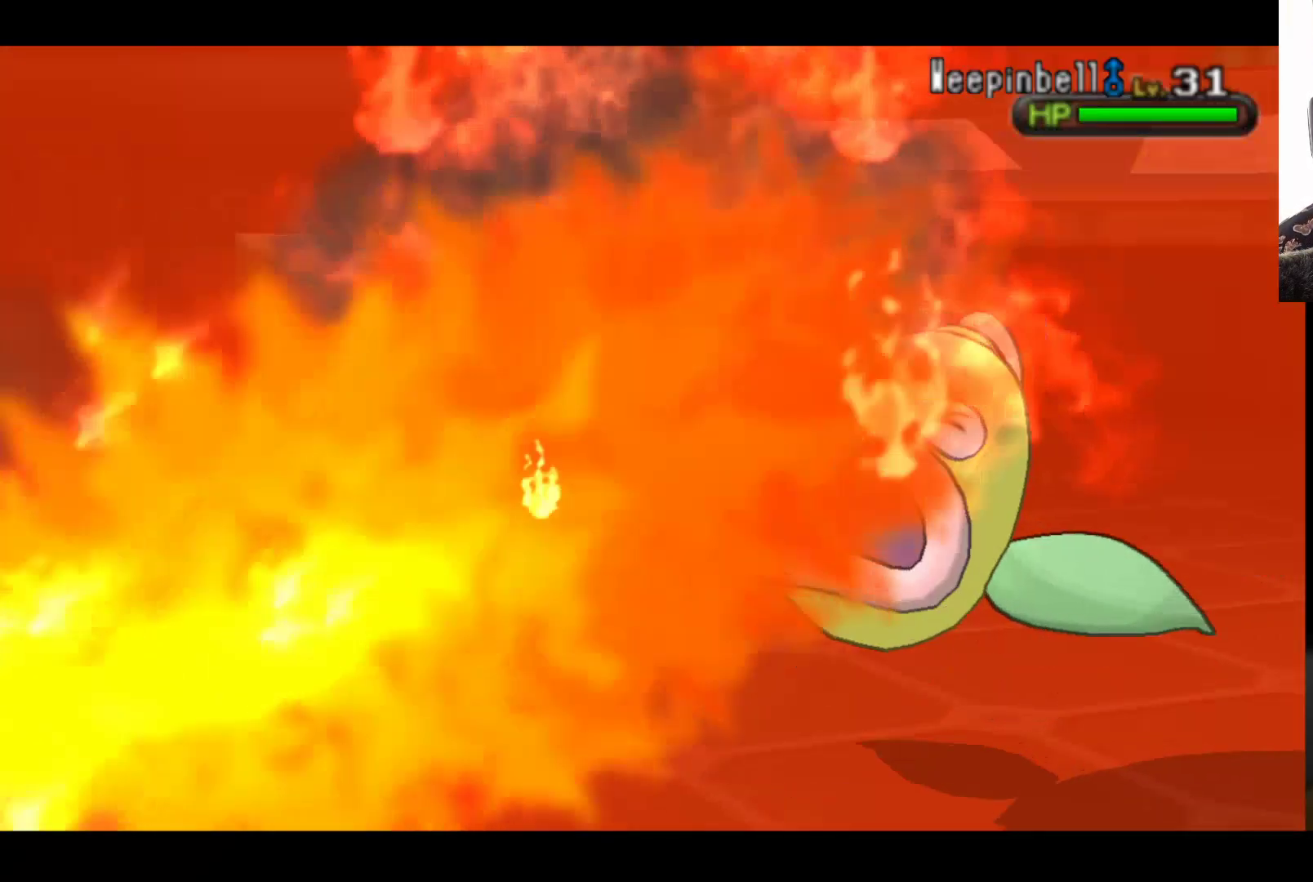
{"buttons": [], "left_stick": "center", "right_stick": "center", "events": []}
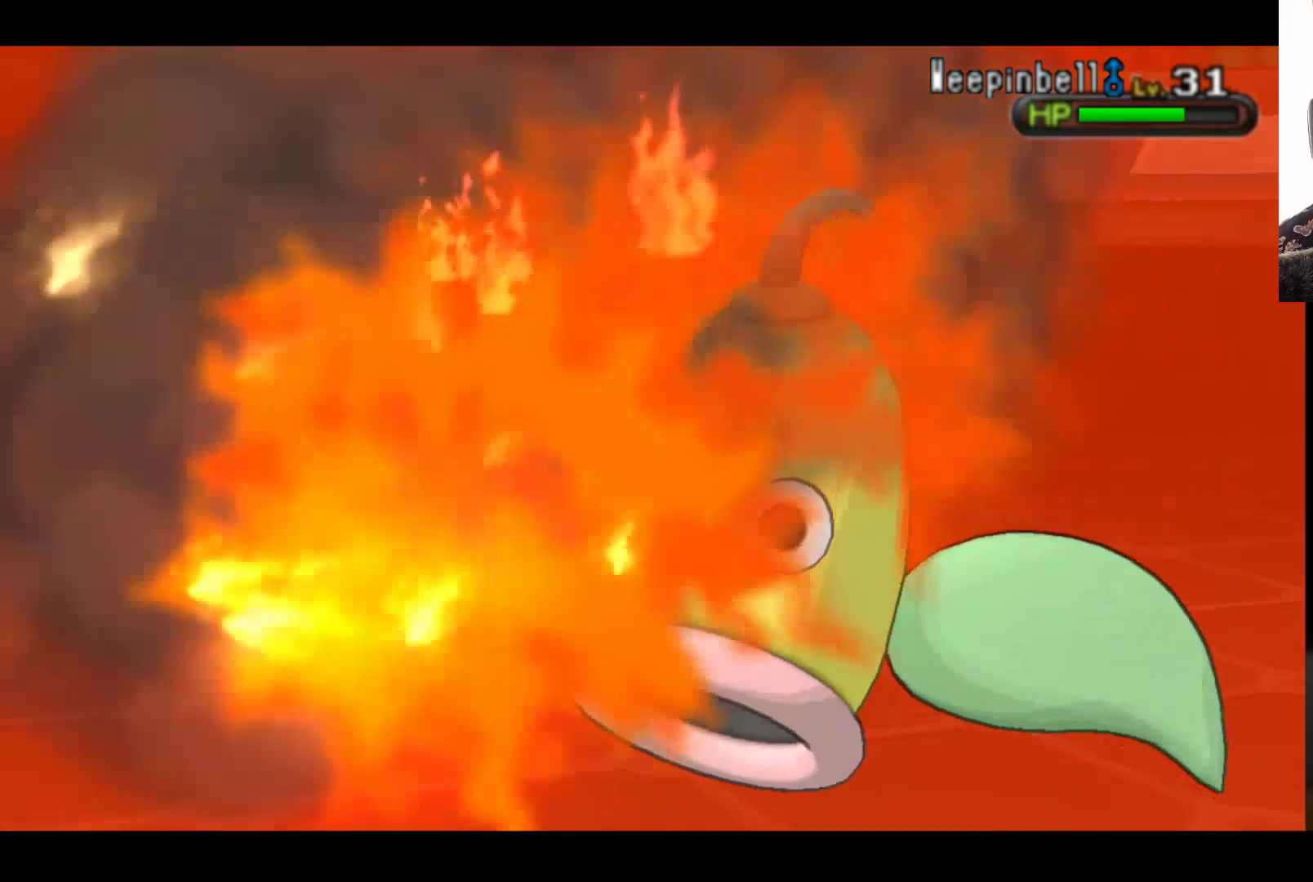
{"buttons": [], "left_stick": "center", "right_stick": "center", "events": []}
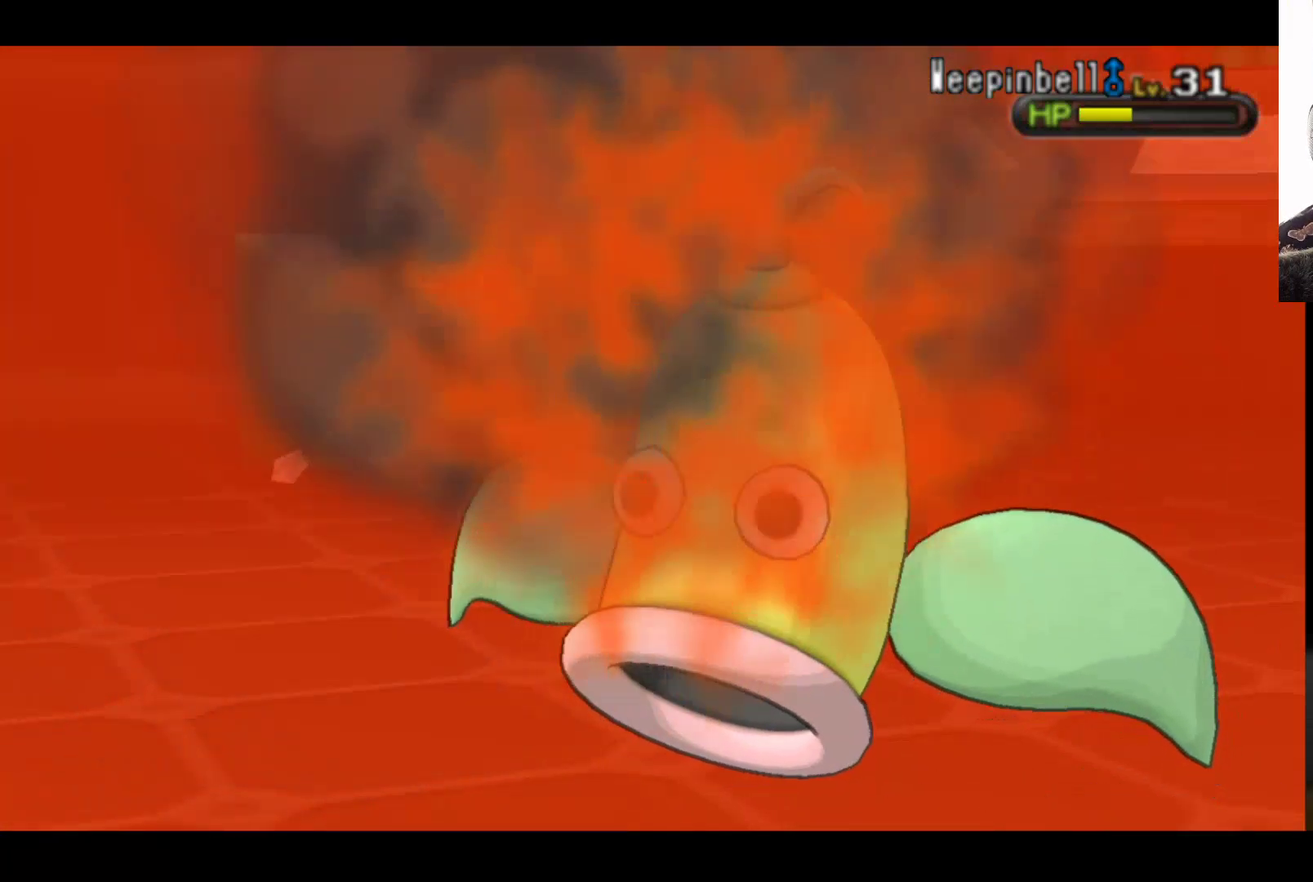
{"buttons": [], "left_stick": "center", "right_stick": "center", "events": []}